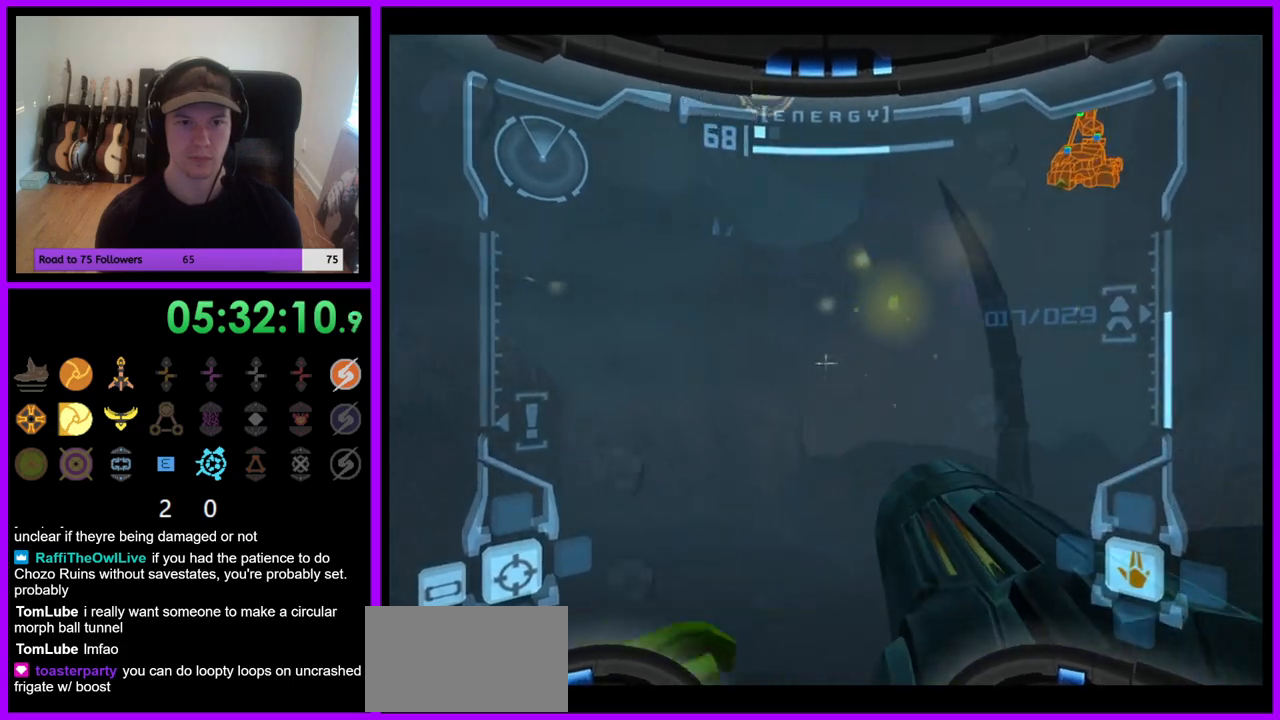
Gameplay with a controller (Nintendo layout); each line is a JSON object with the inputs held at the frame after it (dt_ms = milliseconds from this image to that frame). "events" lists button and stick changes between this image and that frame as [ms after this image, input, new state], when the widget could be followed in between. Not read: L3 R3 Z.
{"dt_ms": 500, "buttons": [], "left_stick": "center", "right_stick": "center", "events": [[117, "left_stick", "center"], [450, "L1", "up"]]}
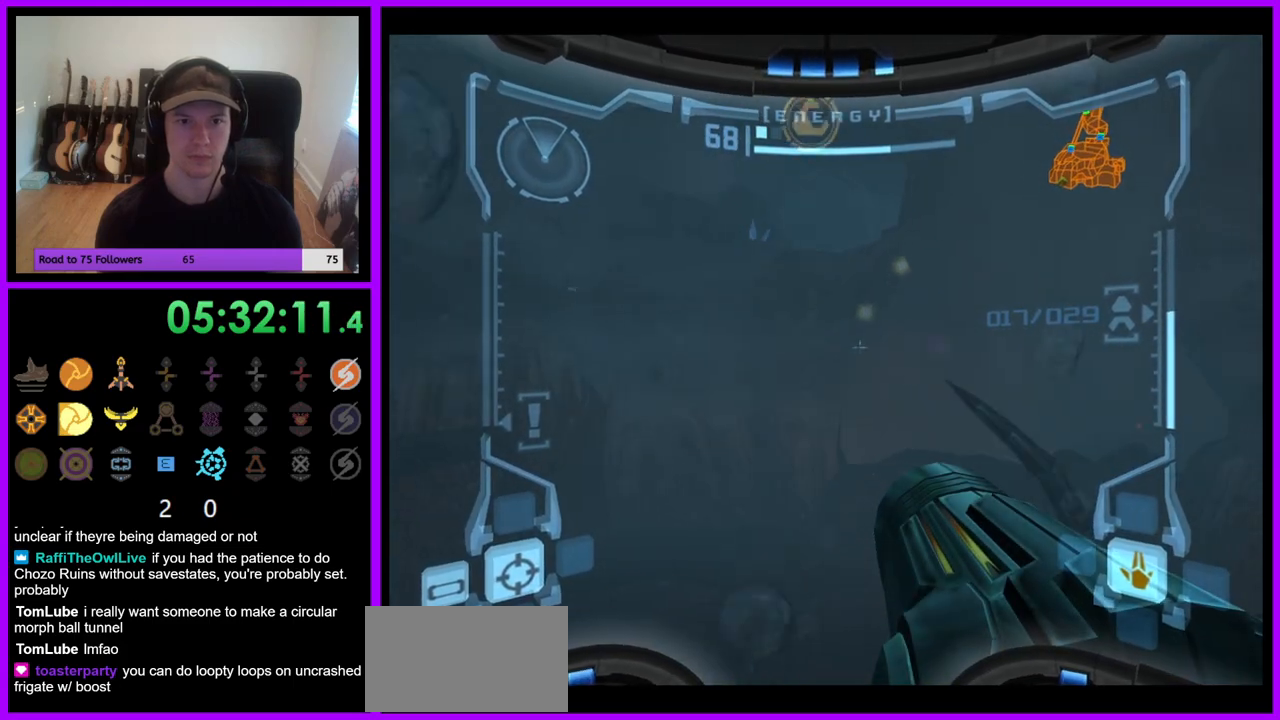
{"dt_ms": 1000, "buttons": ["L1"], "left_stick": "center", "right_stick": "center", "events": [[33, "left_stick", "down"], [100, "R1", "down"], [217, "L1", "down"], [250, "left_stick", "center"], [267, "R1", "up"], [333, "left_stick", "up"], [517, "left_stick", "center"]]}
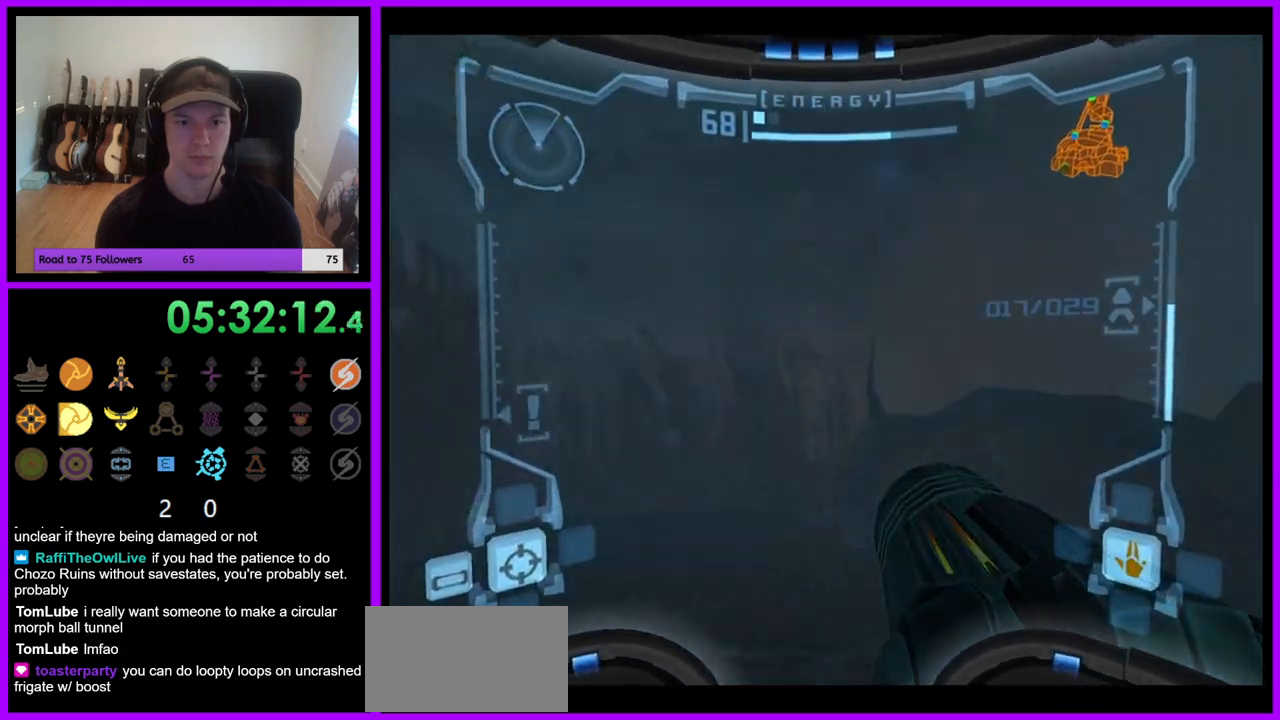
{"dt_ms": 500, "buttons": ["L1"], "left_stick": "center", "right_stick": "center", "events": []}
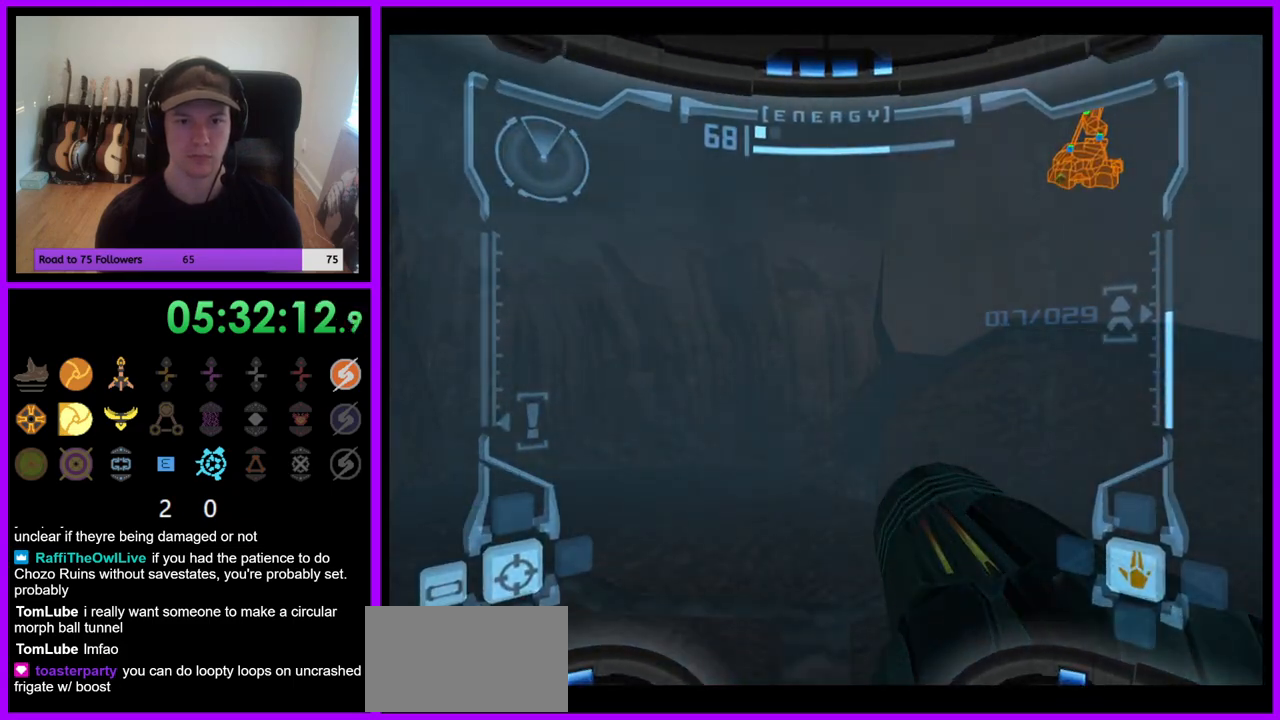
{"dt_ms": 500, "buttons": [], "left_stick": "down", "right_stick": "center", "events": [[150, "left_stick", "down"], [183, "L1", "up"], [350, "B", "down"], [417, "B", "up"]]}
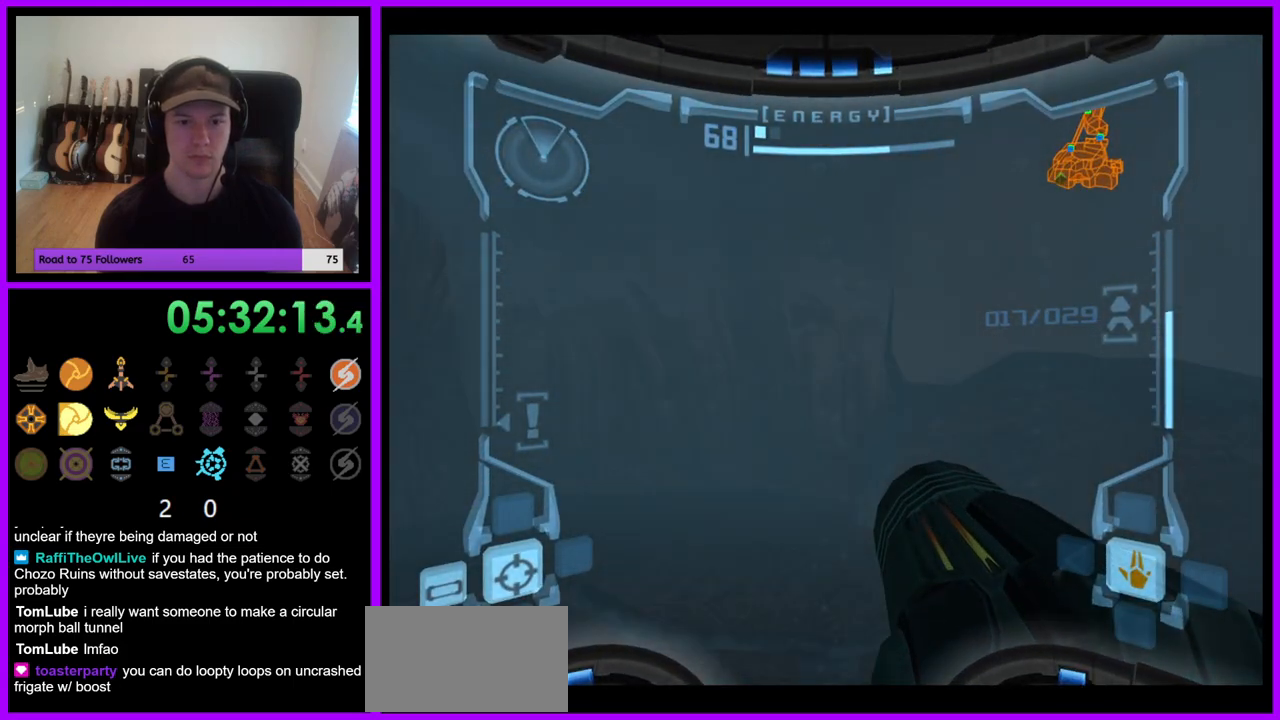
{"dt_ms": 500, "buttons": ["L1"], "left_stick": "down", "right_stick": "center", "events": [[250, "L1", "down"]]}
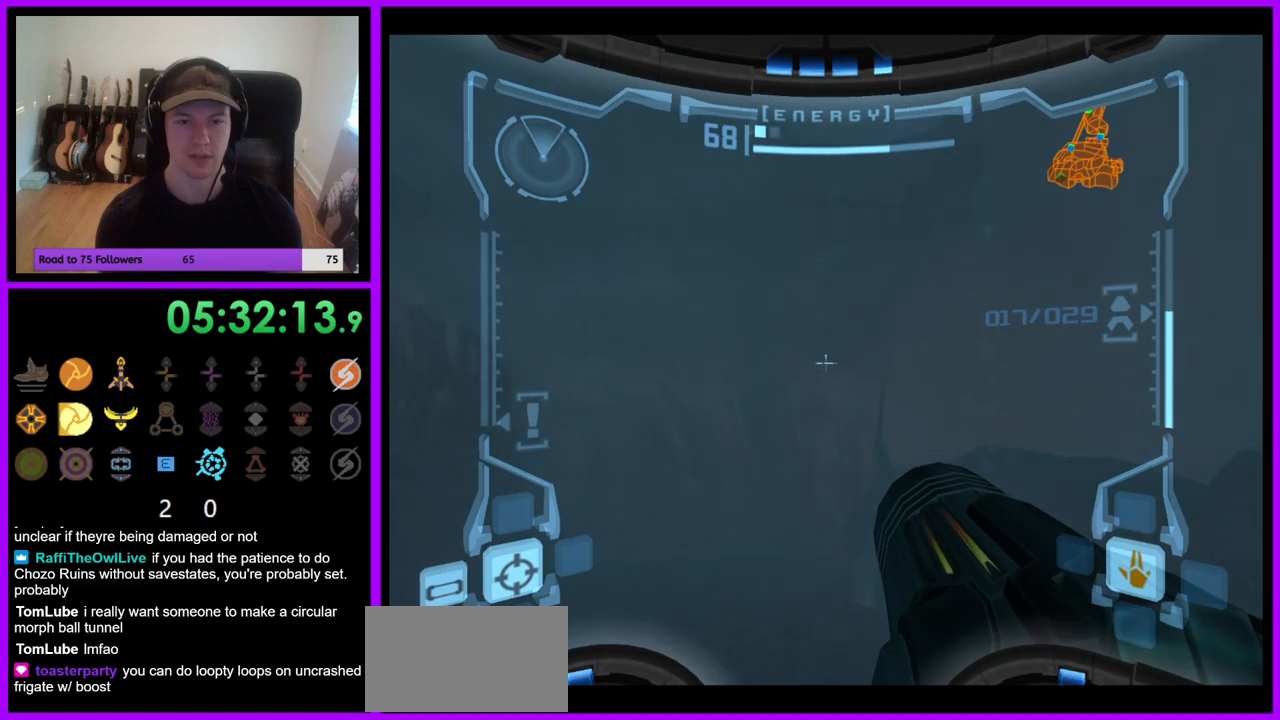
{"dt_ms": 500, "buttons": ["L1"], "left_stick": "down", "right_stick": "center", "events": []}
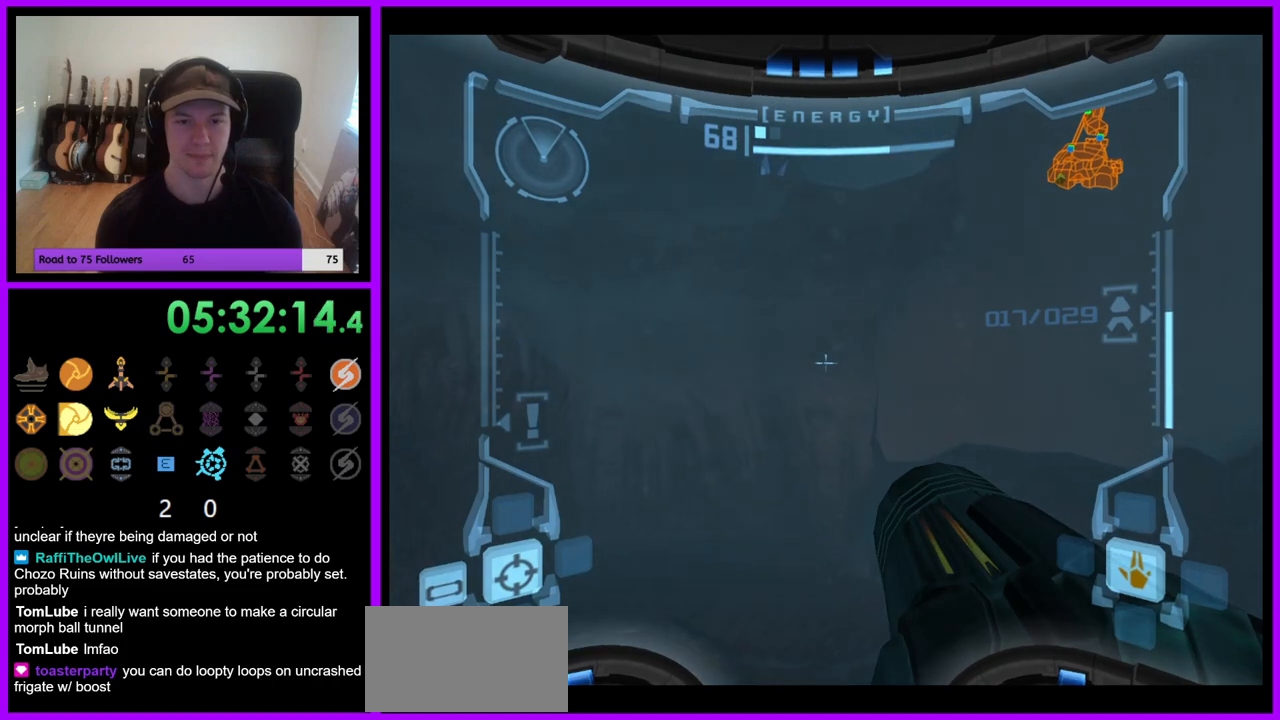
{"dt_ms": 500, "buttons": ["B", "L1"], "left_stick": "down", "right_stick": "center", "events": [[400, "B", "down"]]}